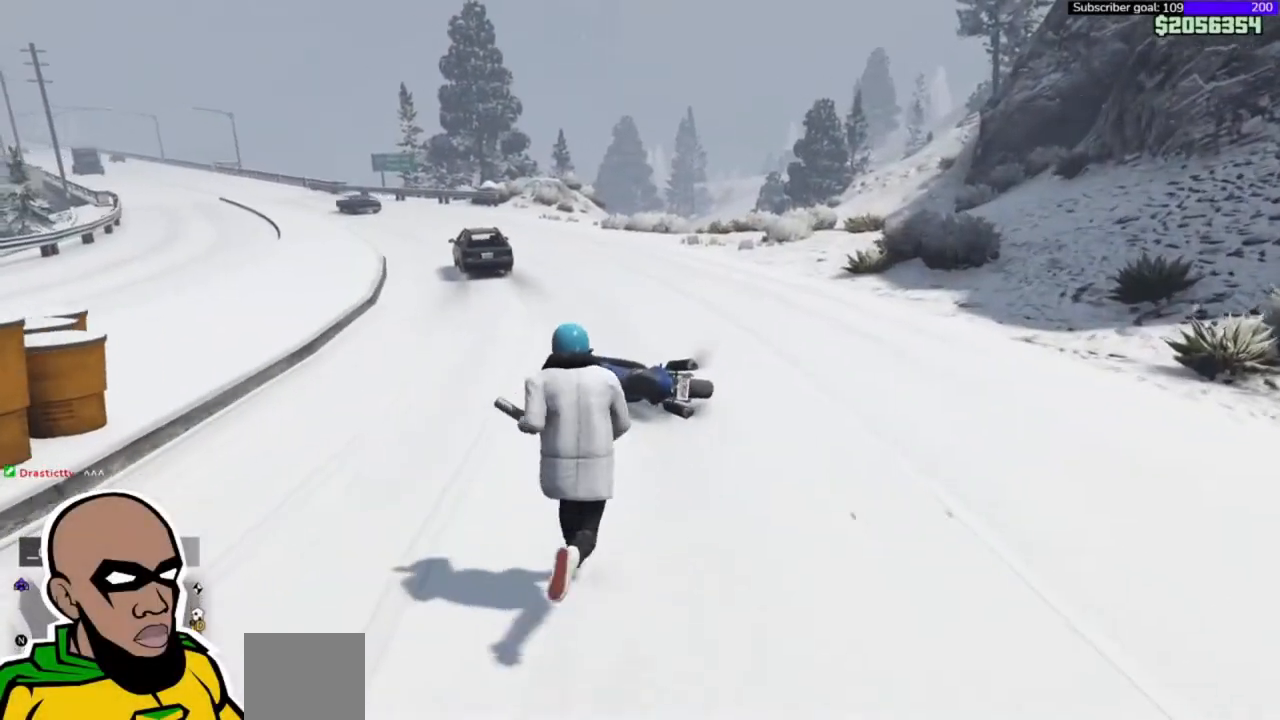
Gameplay with a controller (Xbox layout); each line is a JSON object with the inputs held at the frame after it. "events" lists button and stick changes between this image and that frame as [ms after this image, input, new state], when the widget could be followed in between. Not read: right_stick.
{"buttons": [], "left_stick": "center", "events": []}
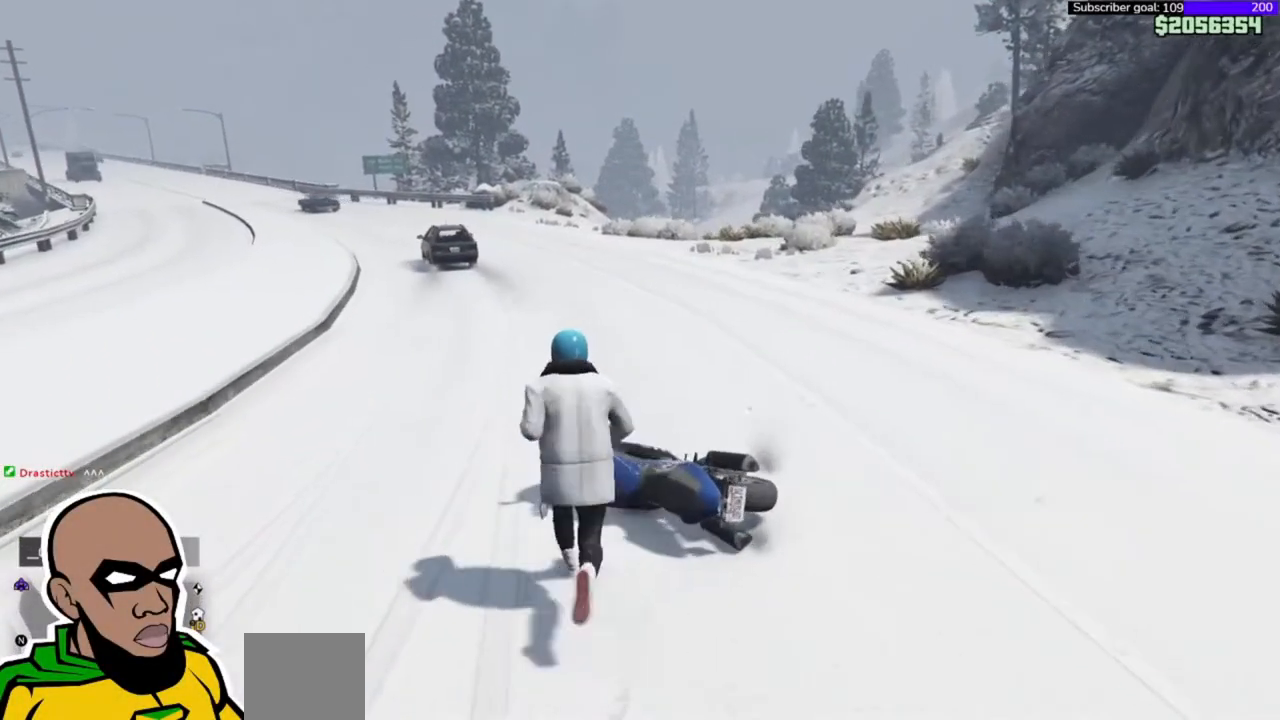
{"buttons": [], "left_stick": "center", "events": []}
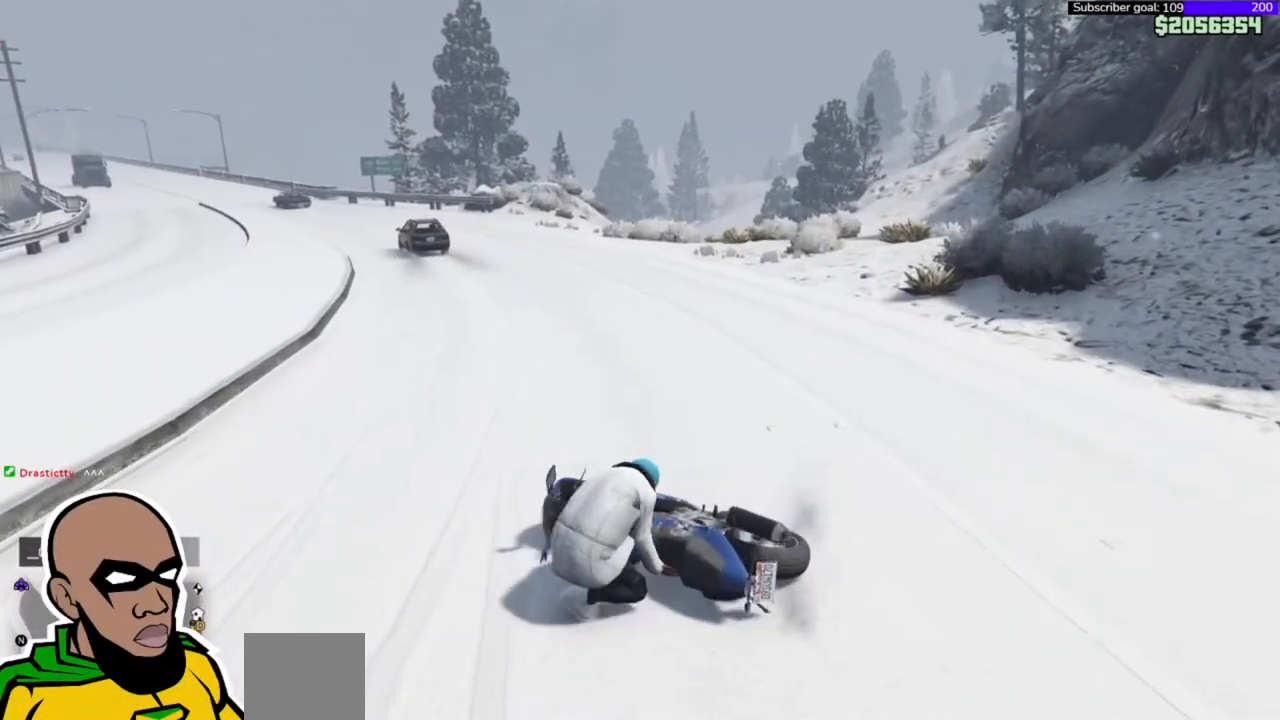
{"buttons": [], "left_stick": "center", "events": []}
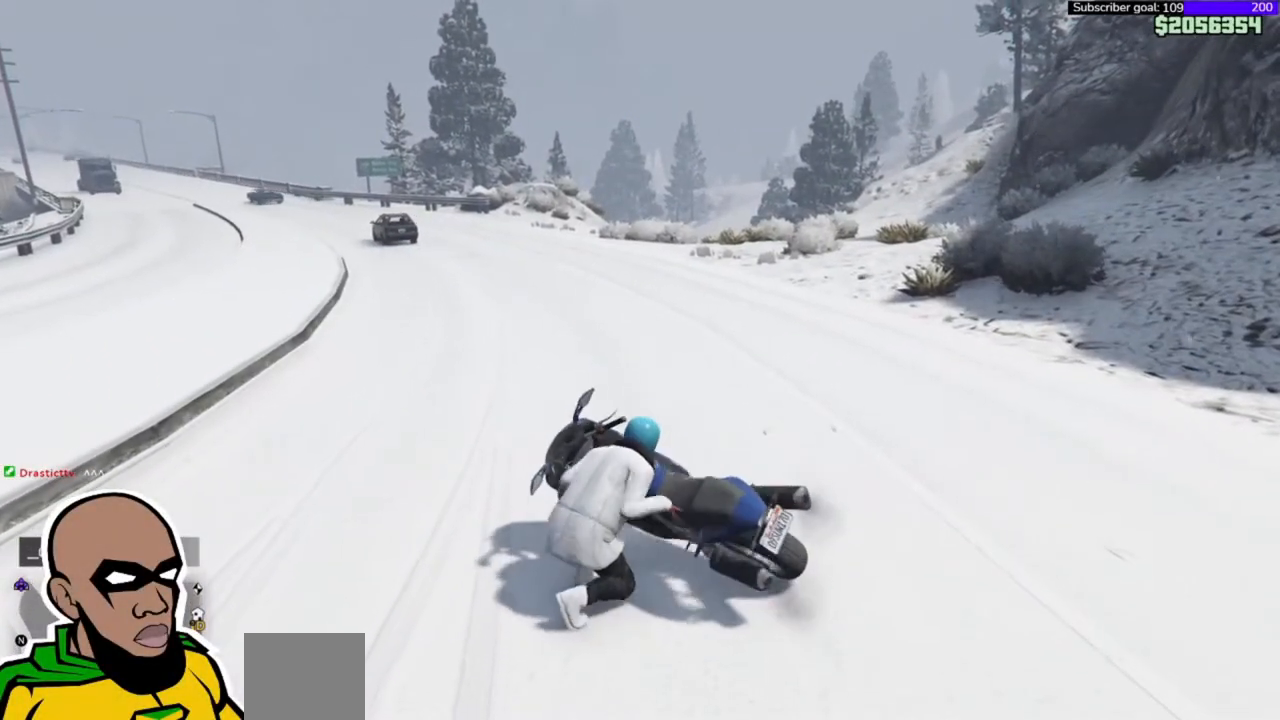
{"buttons": ["R2"], "left_stick": "center", "events": [[250, "R2", "down"]]}
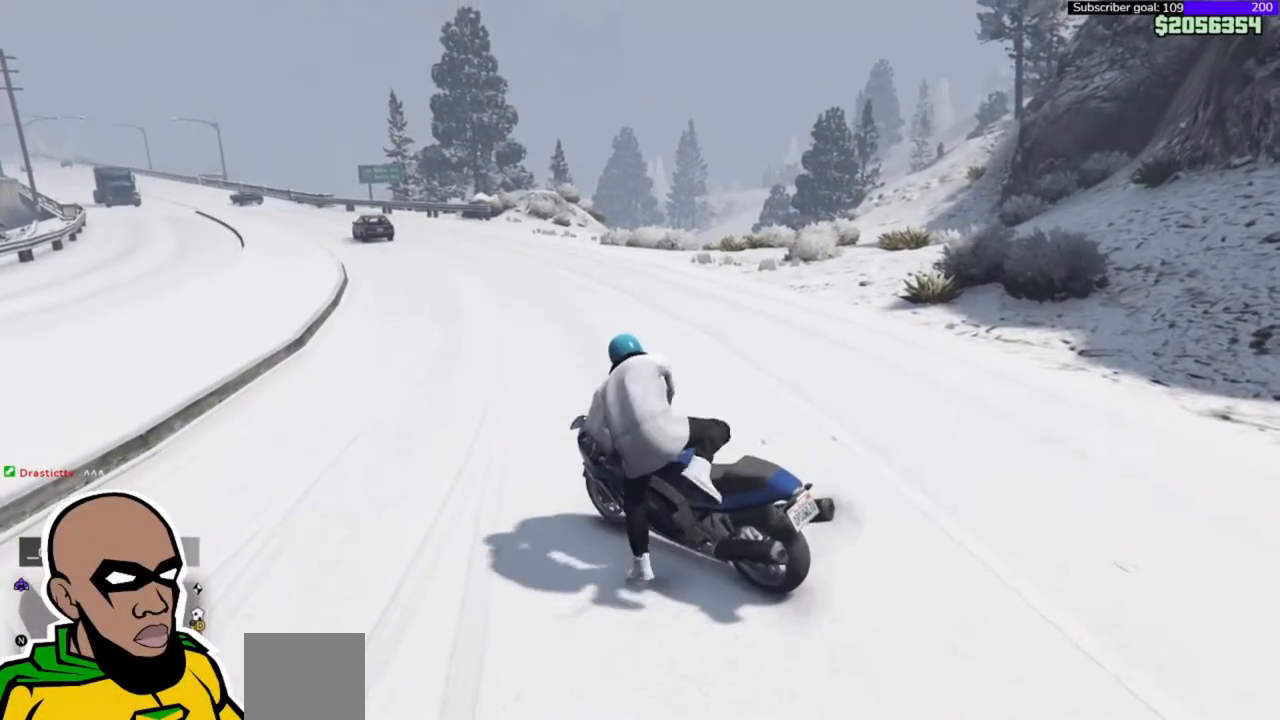
{"buttons": ["R2"], "left_stick": "right", "events": [[383, "left_stick", "right"]]}
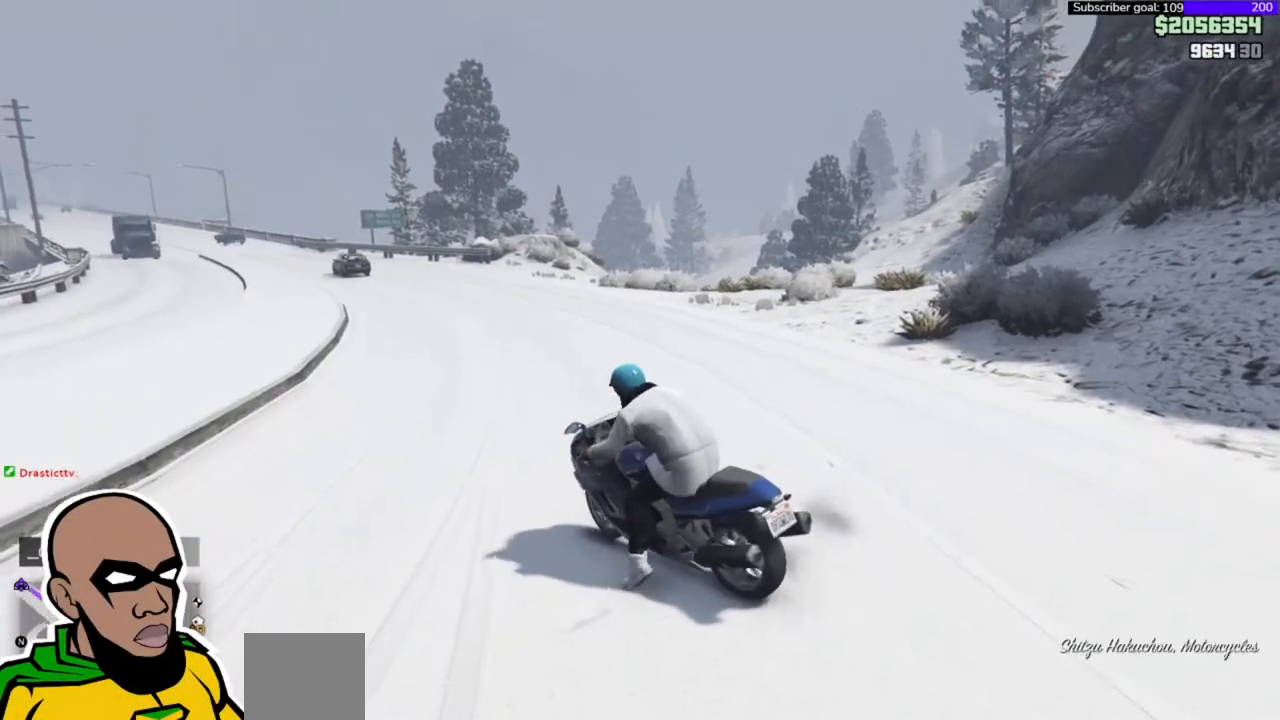
{"buttons": ["R2"], "left_stick": "right", "events": [[83, "left_stick", "center"], [367, "left_stick", "right"]]}
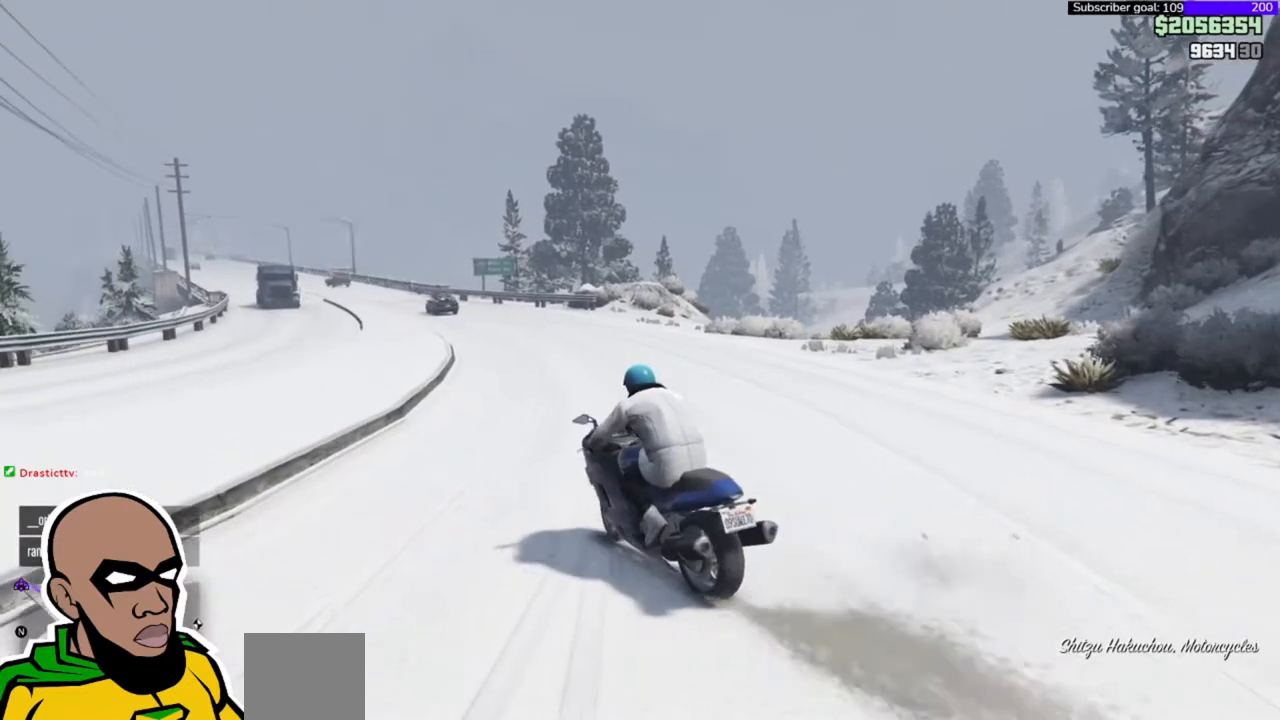
{"buttons": ["R2"], "left_stick": "right", "events": [[83, "left_stick", "center"], [483, "left_stick", "right"]]}
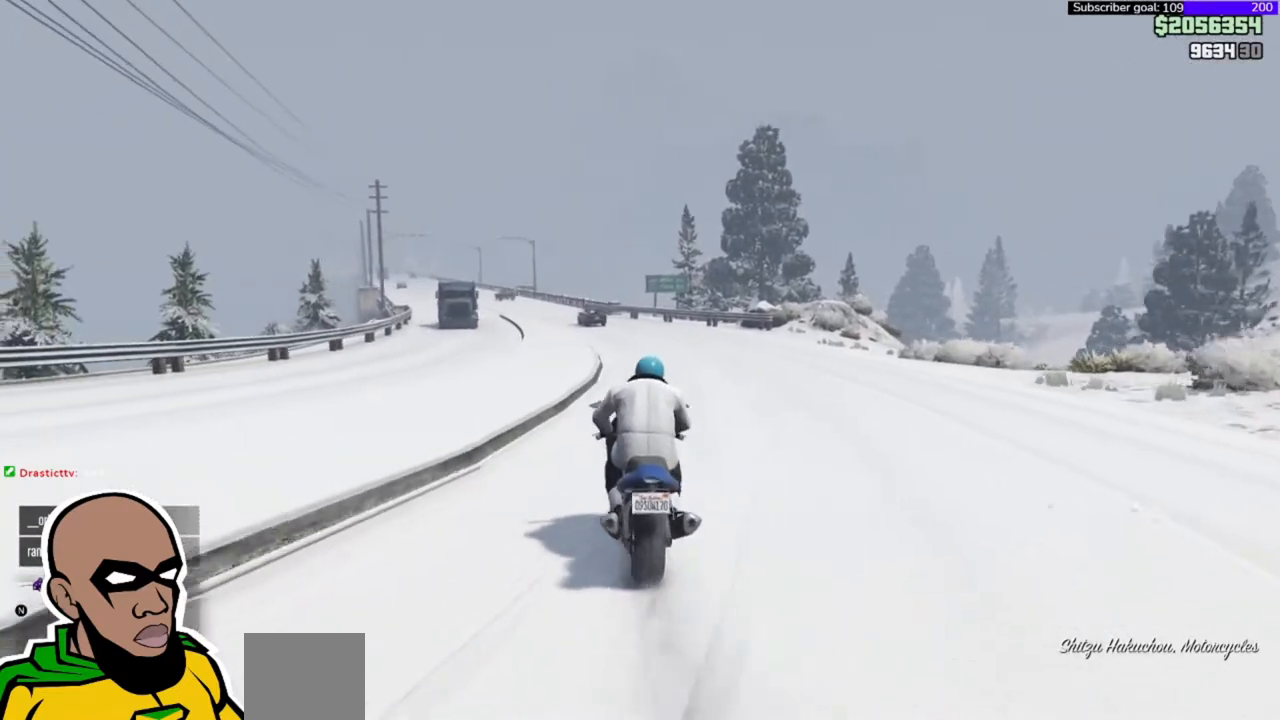
{"buttons": ["R2"], "left_stick": "center", "events": [[150, "left_stick", "center"]]}
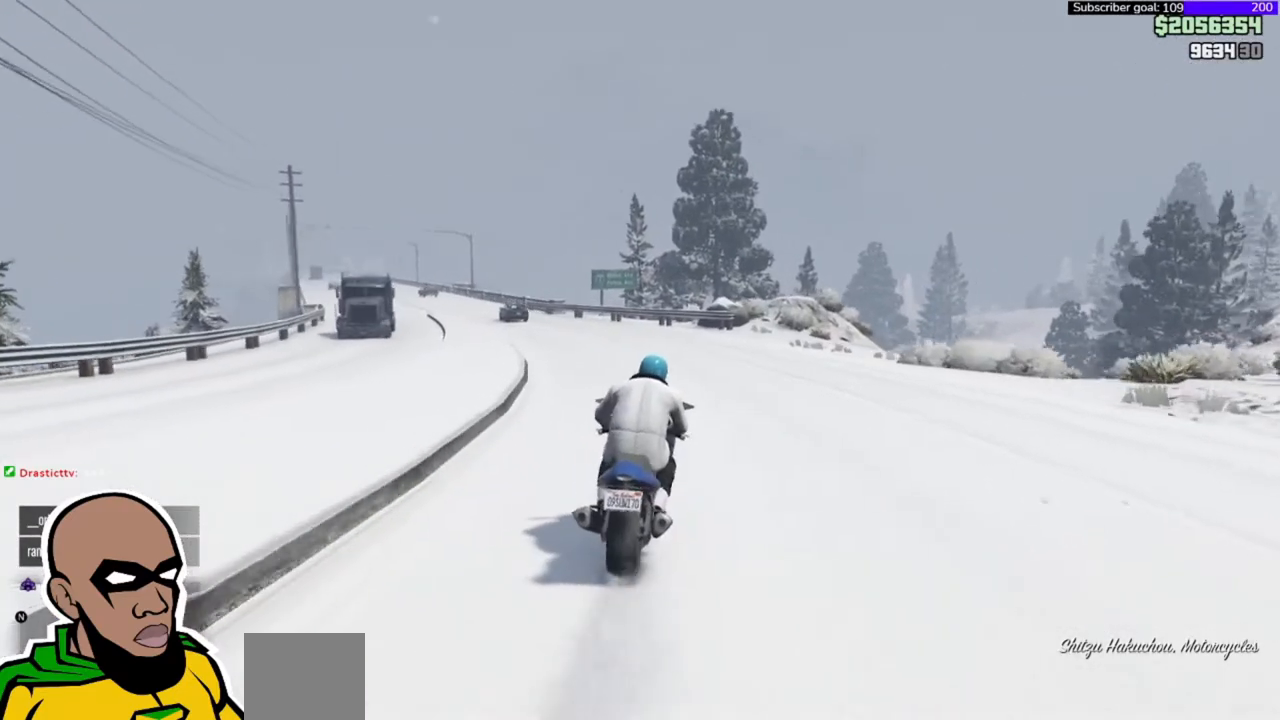
{"buttons": ["R2"], "left_stick": "center", "events": [[67, "left_stick", "left"], [250, "left_stick", "center"]]}
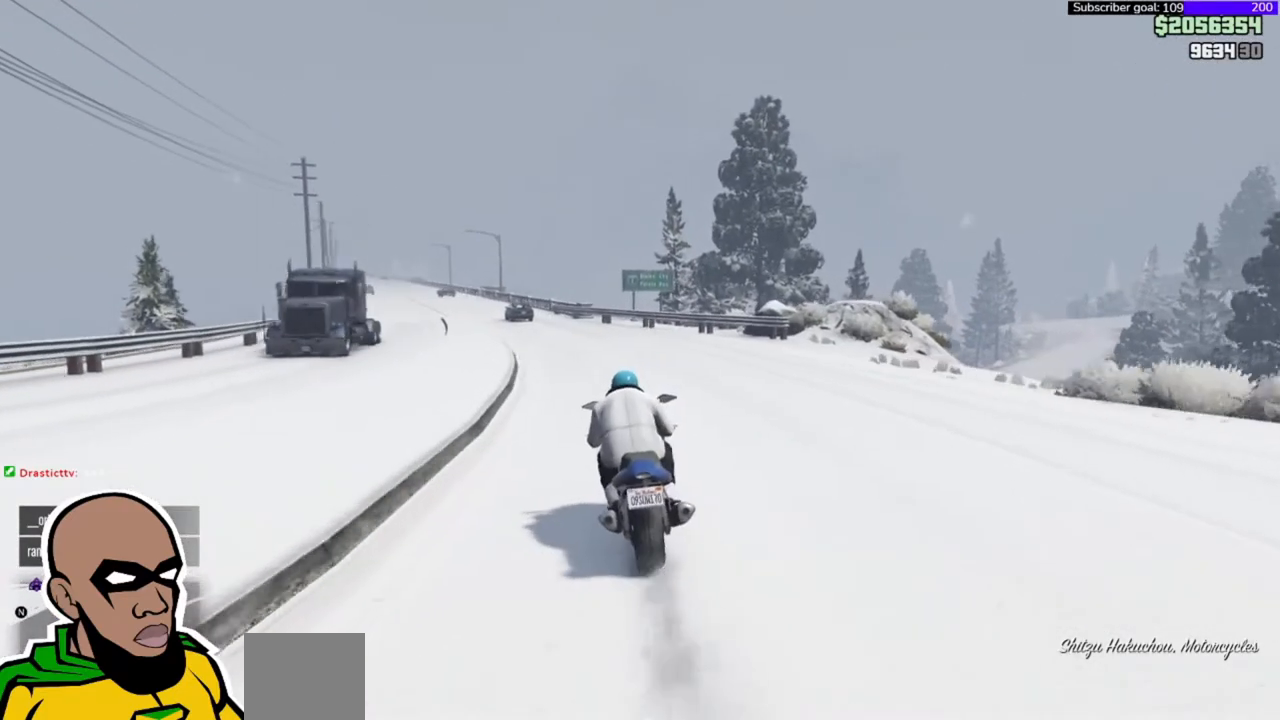
{"buttons": ["R2"], "left_stick": "center", "events": [[250, "left_stick", "left"], [450, "left_stick", "center"]]}
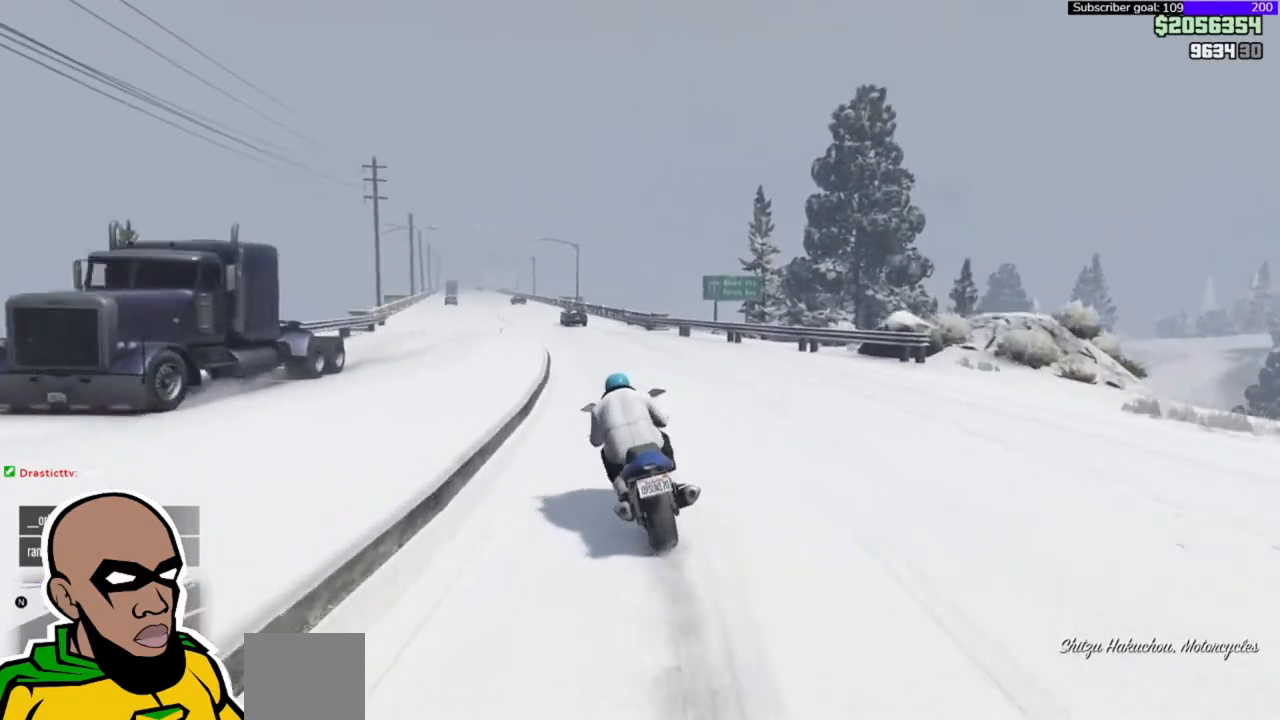
{"buttons": ["R2"], "left_stick": "center", "events": []}
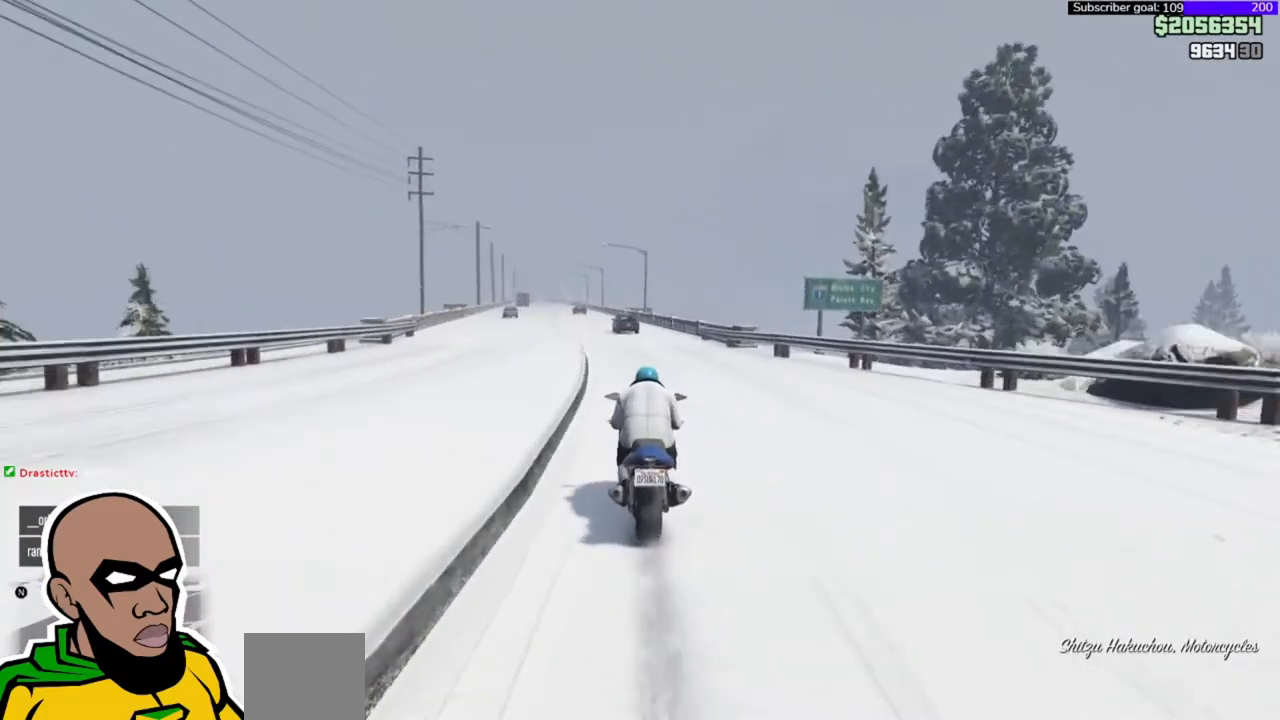
{"buttons": ["R2"], "left_stick": "center", "events": [[150, "left_stick", "left"], [283, "left_stick", "center"]]}
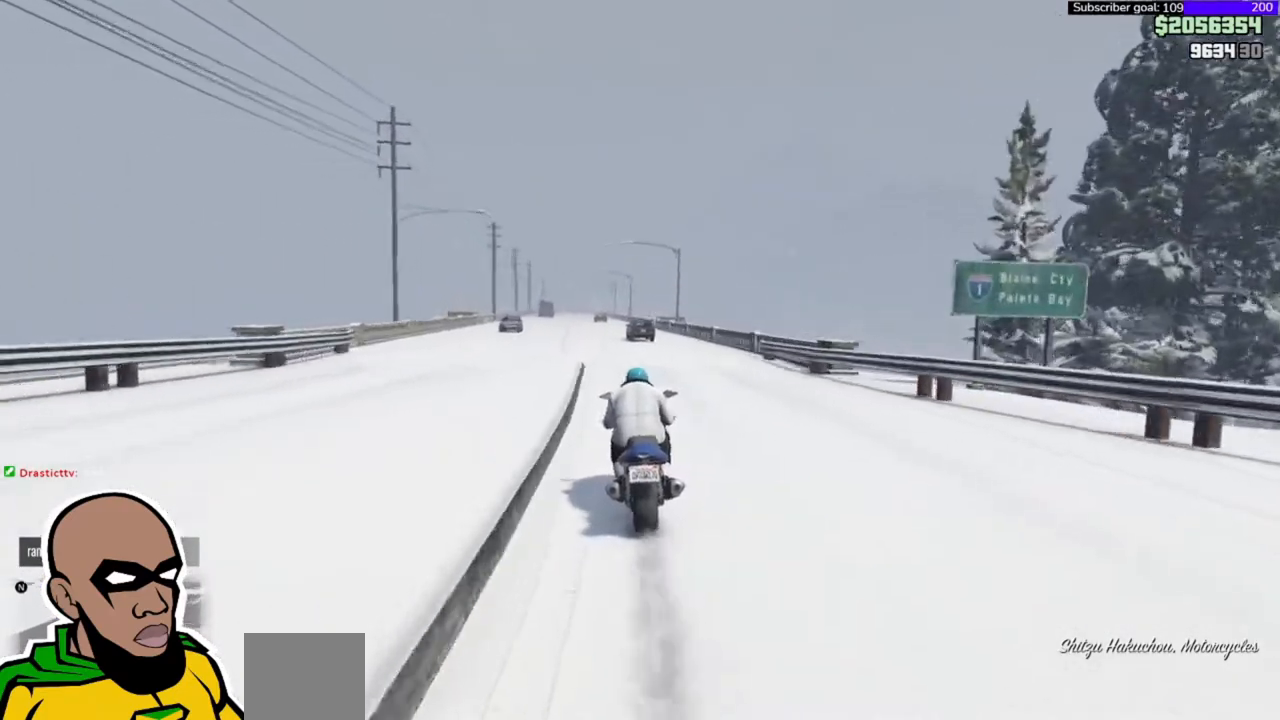
{"buttons": ["R2"], "left_stick": "center", "events": [[217, "left_stick", "left"], [350, "left_stick", "center"]]}
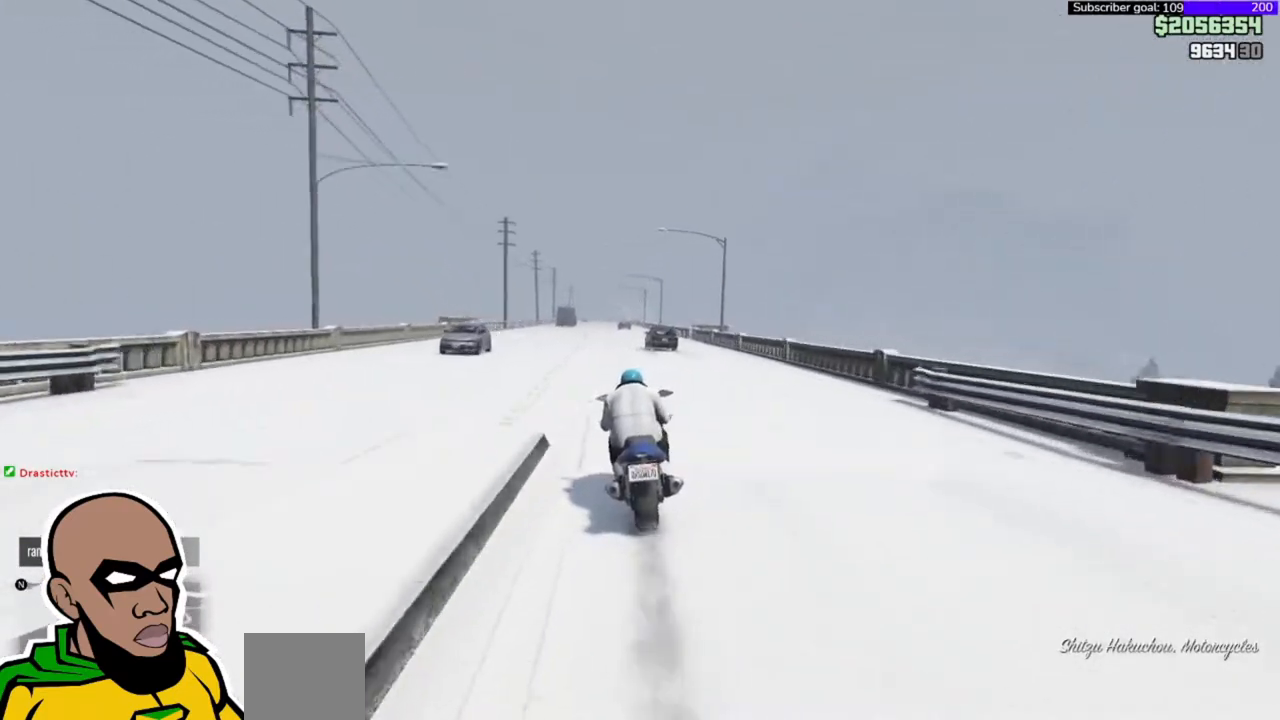
{"buttons": ["R2"], "left_stick": "center", "events": []}
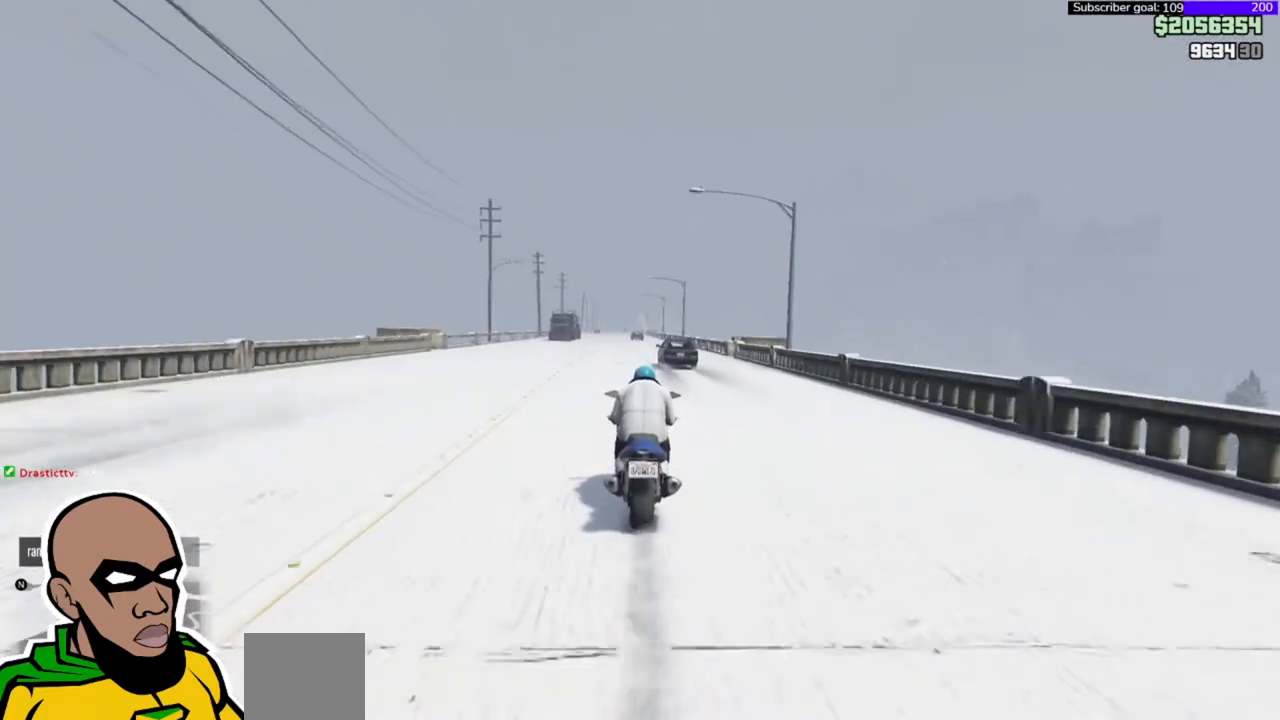
{"buttons": ["R2"], "left_stick": "center", "events": [[83, "left_stick", "left"], [283, "left_stick", "center"], [350, "left_stick", "right"], [450, "left_stick", "center"]]}
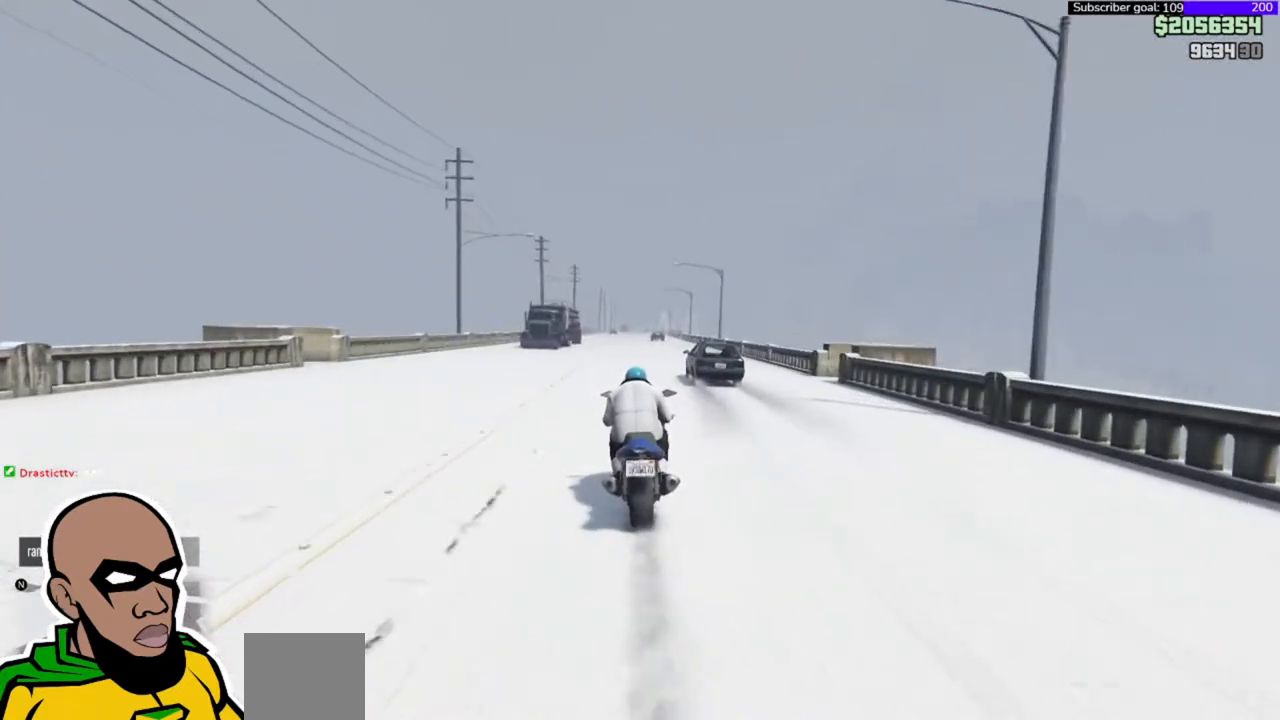
{"buttons": ["R2"], "left_stick": "center", "events": []}
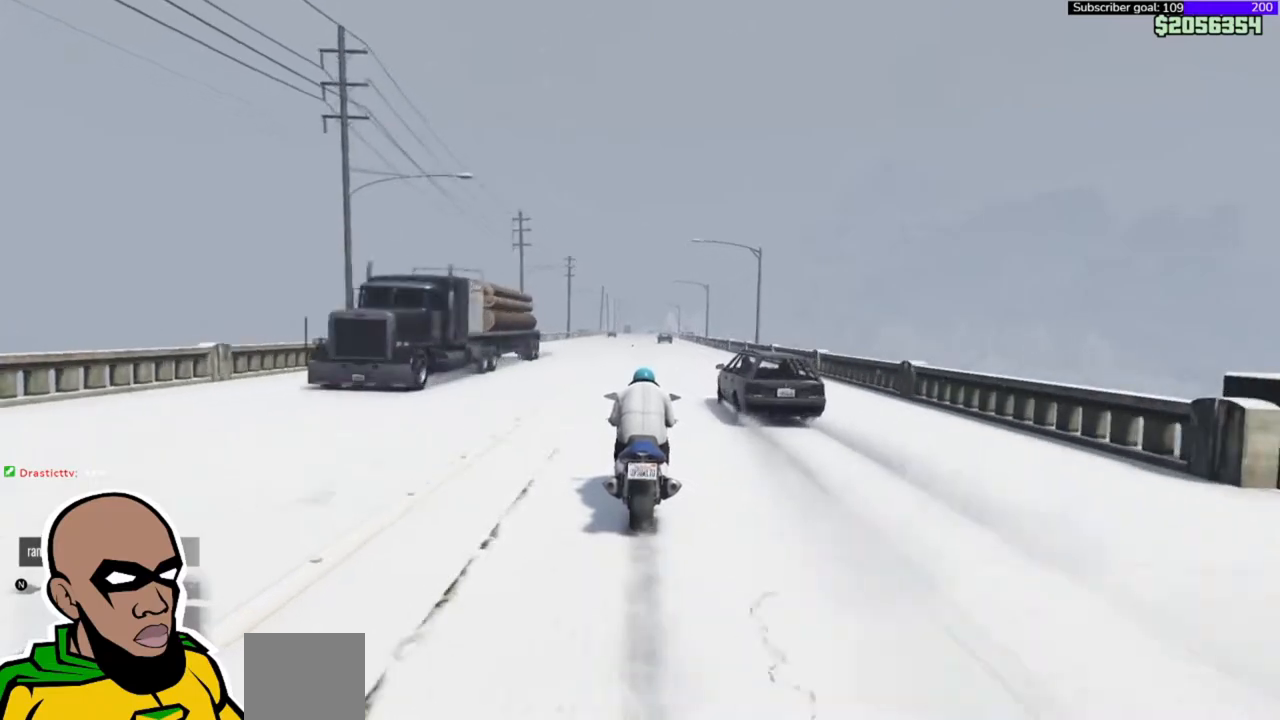
{"buttons": ["R2"], "left_stick": "down", "events": [[83, "left_stick", "down"]]}
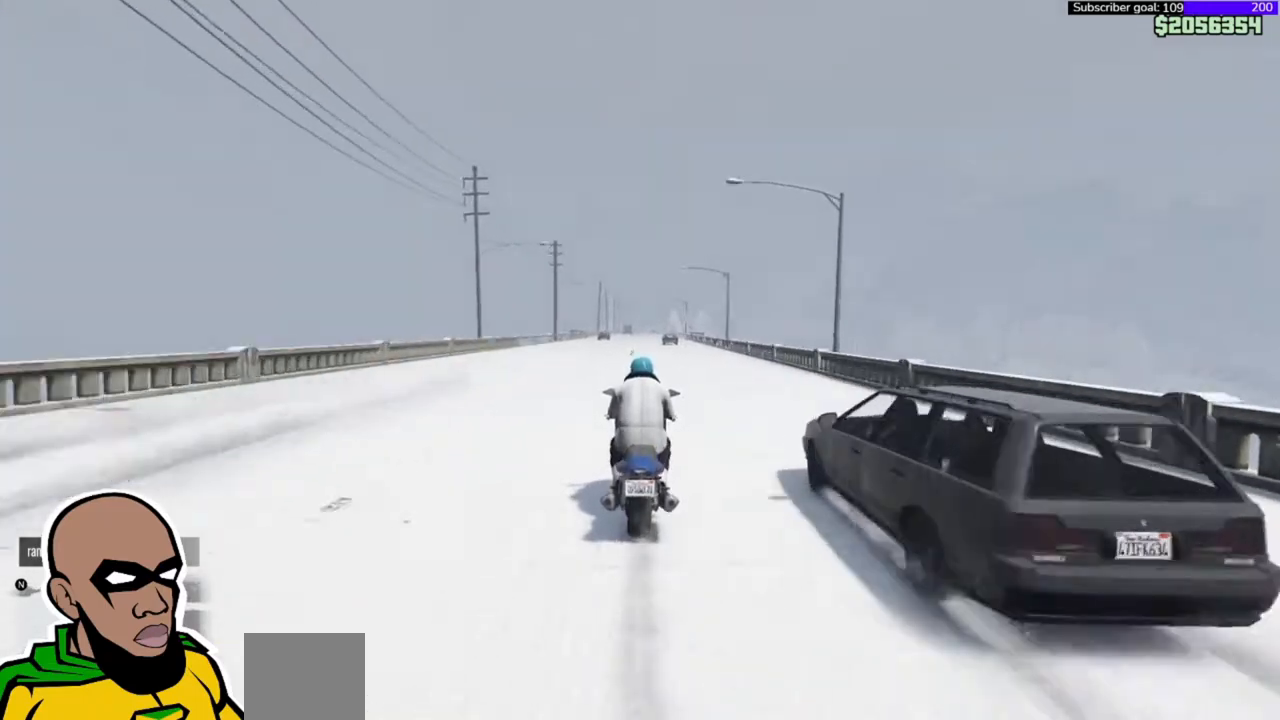
{"buttons": ["R2"], "left_stick": "down", "events": []}
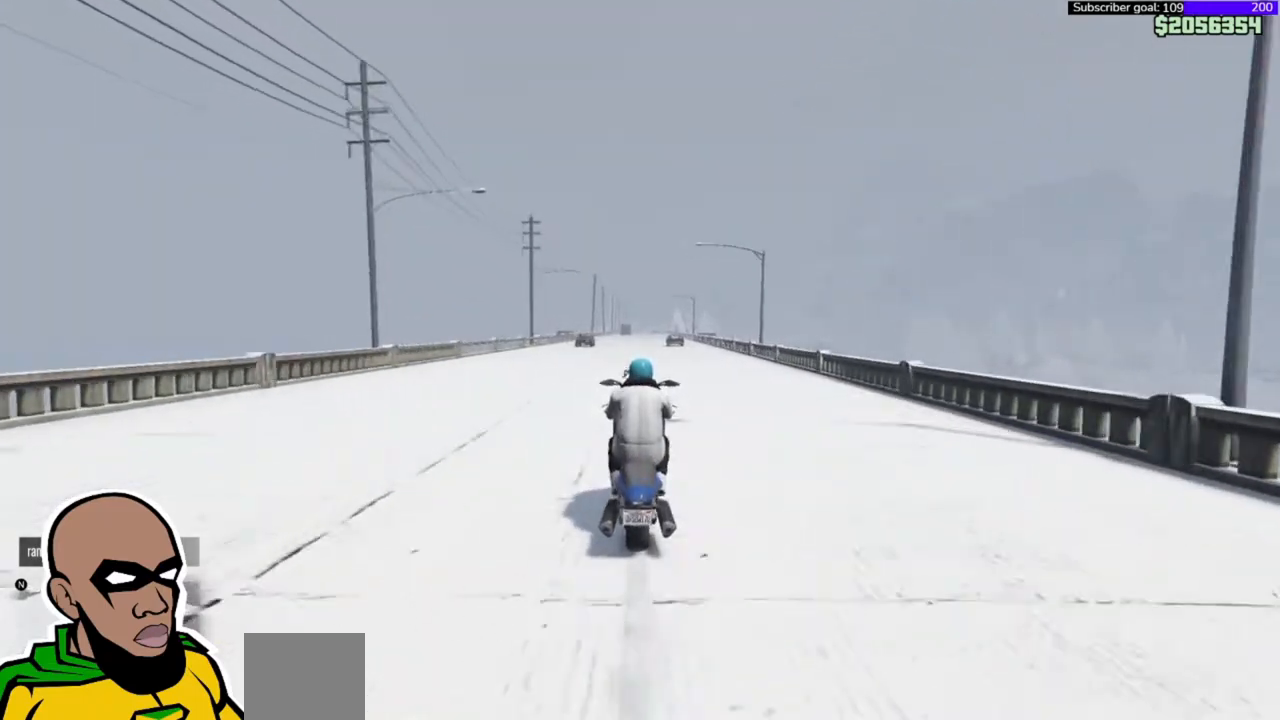
{"buttons": ["R2"], "left_stick": "down", "events": []}
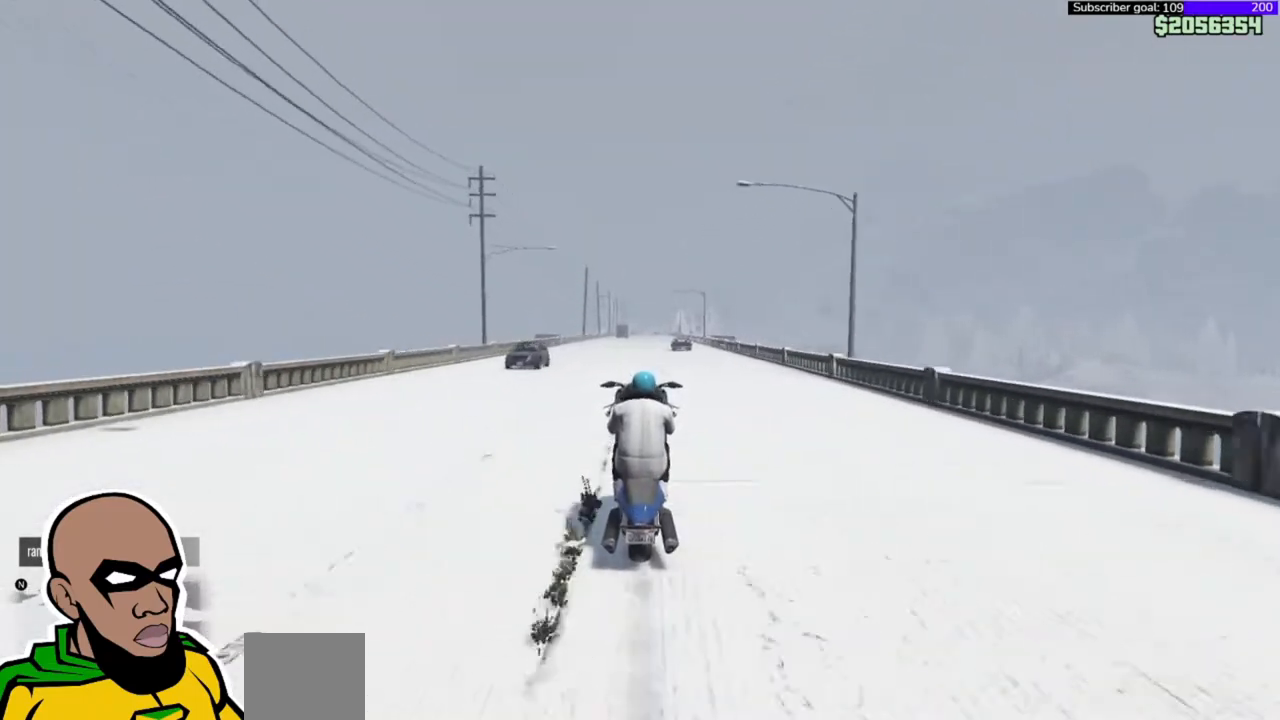
{"buttons": ["R2"], "left_stick": "right", "events": [[183, "left_stick", "center"], [483, "left_stick", "right"]]}
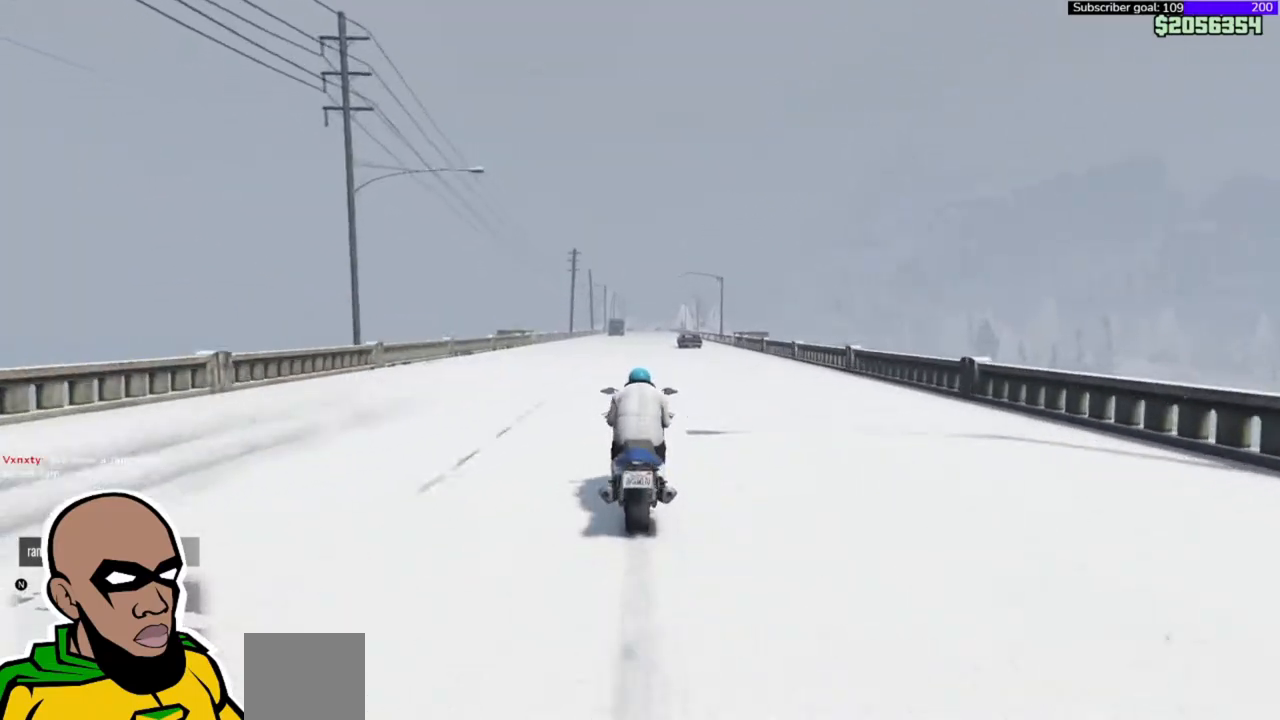
{"buttons": ["R2"], "left_stick": "left", "events": [[117, "left_stick", "center"], [450, "left_stick", "left"]]}
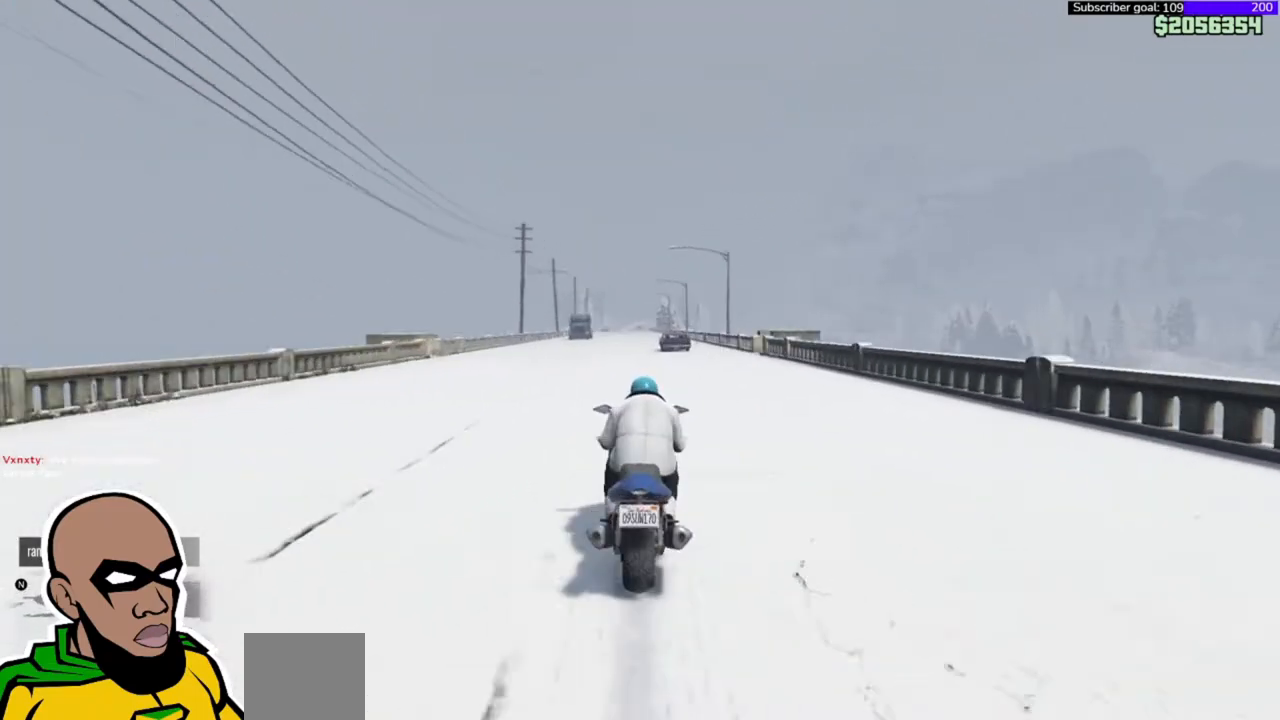
{"buttons": ["R2"], "left_stick": "down-left", "events": [[83, "left_stick", "right"], [183, "left_stick", "center"], [450, "left_stick", "down-left"]]}
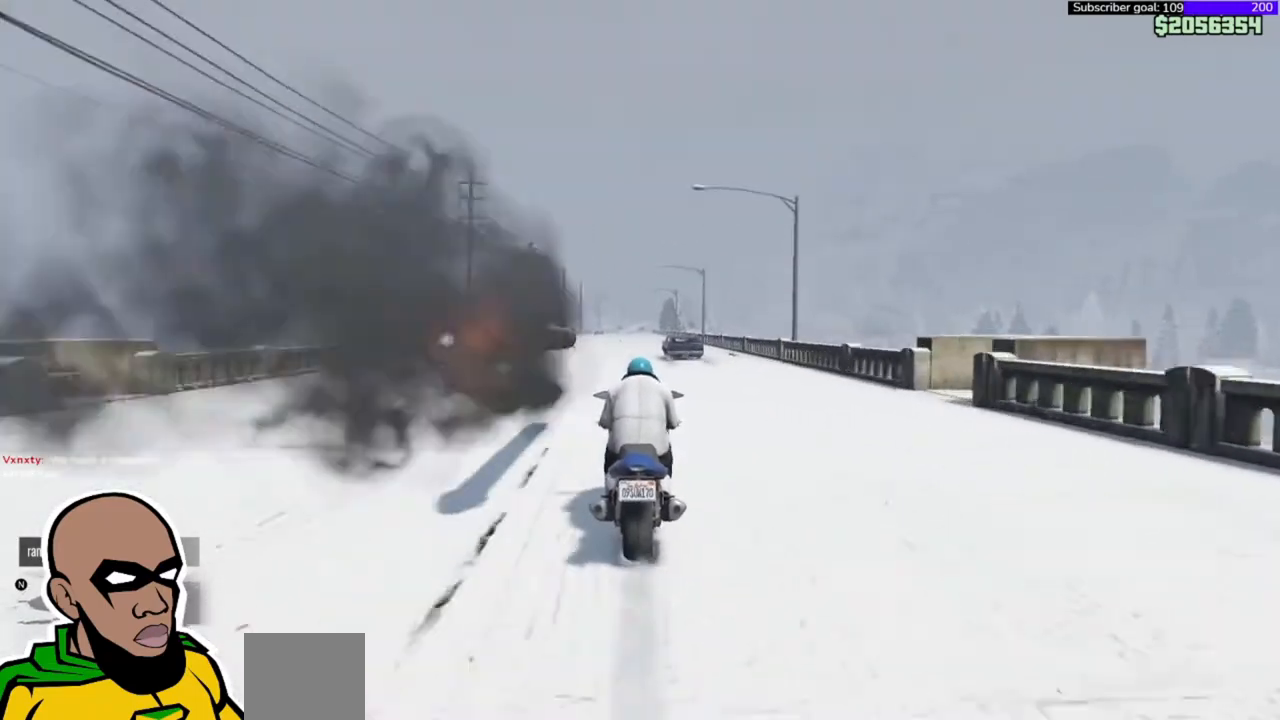
{"buttons": ["R2"], "left_stick": "right", "events": [[183, "left_stick", "center"], [283, "left_stick", "right"]]}
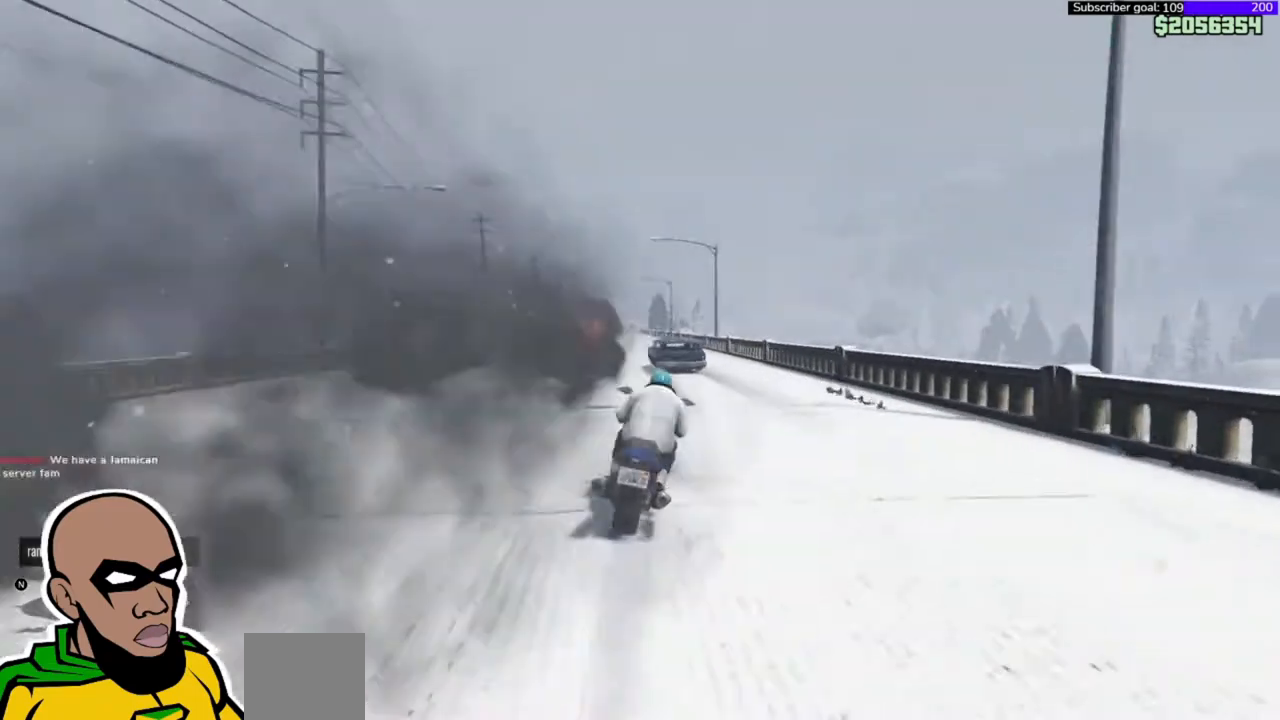
{"buttons": ["R2"], "left_stick": "up-left", "events": [[250, "left_stick", "center"], [300, "left_stick", "up-left"]]}
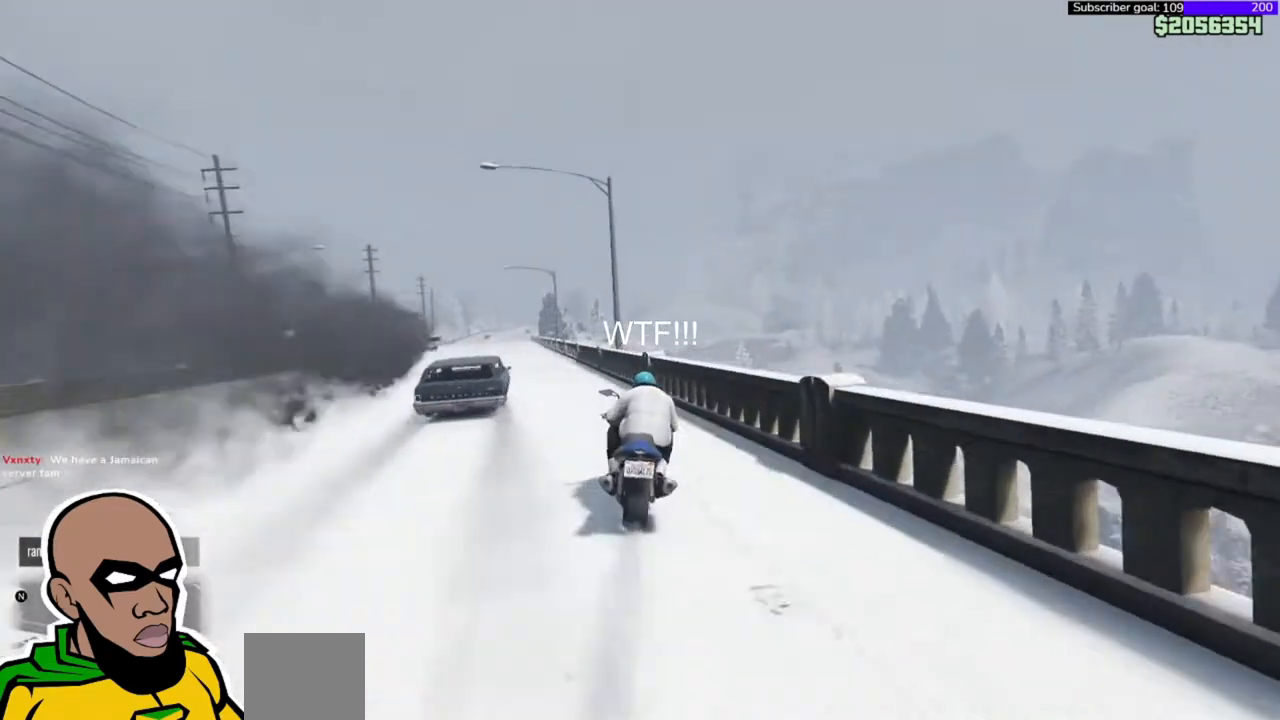
{"buttons": ["R2"], "left_stick": "center", "events": [[417, "left_stick", "center"]]}
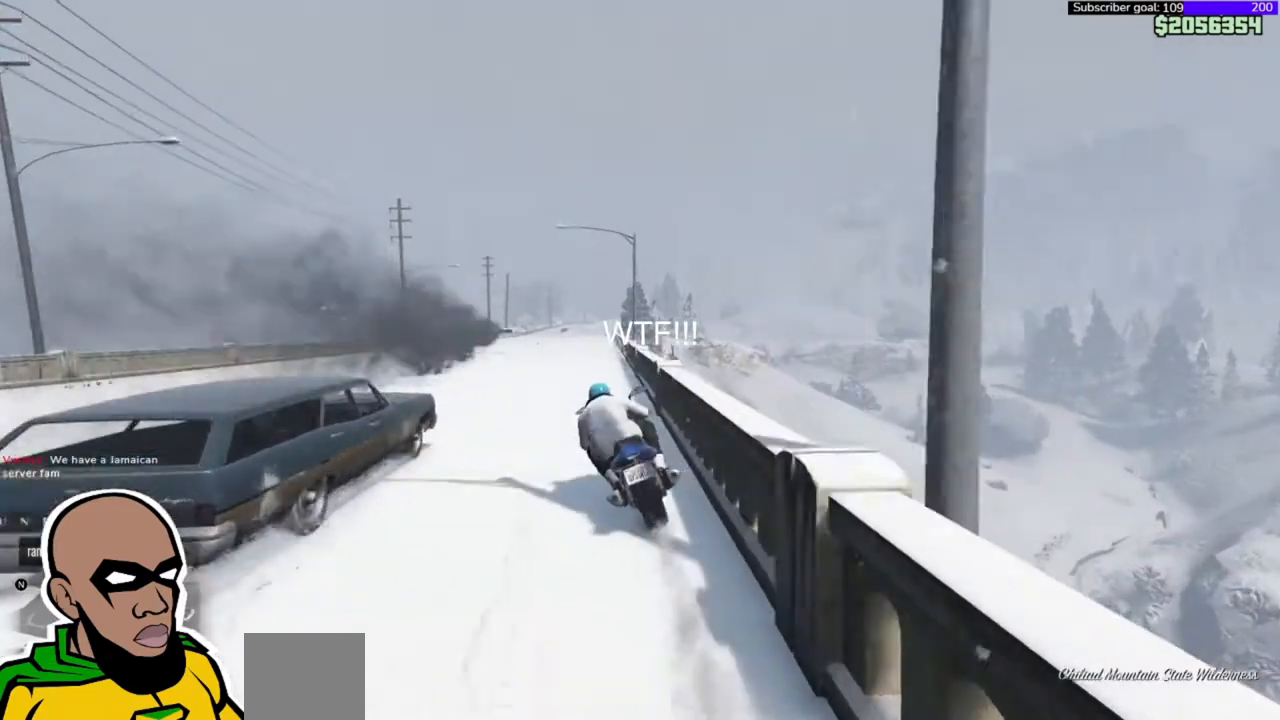
{"buttons": ["R2"], "left_stick": "center", "events": []}
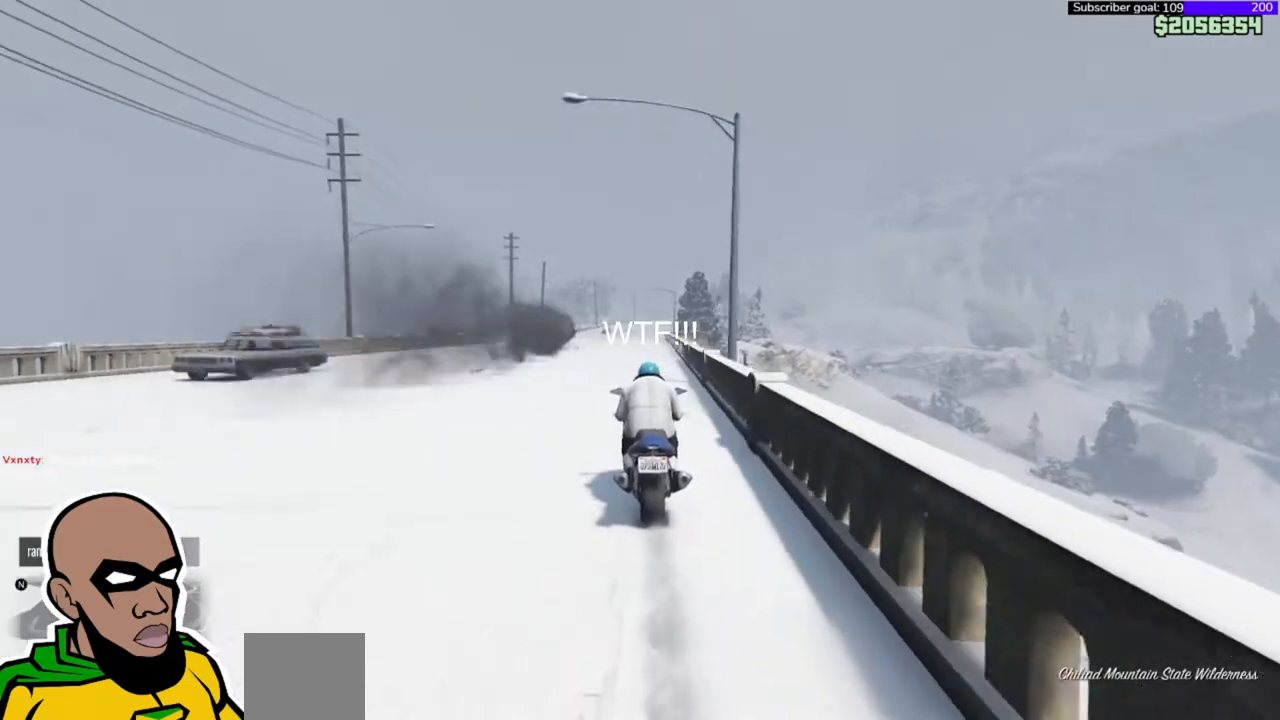
{"buttons": ["R2"], "left_stick": "center", "events": []}
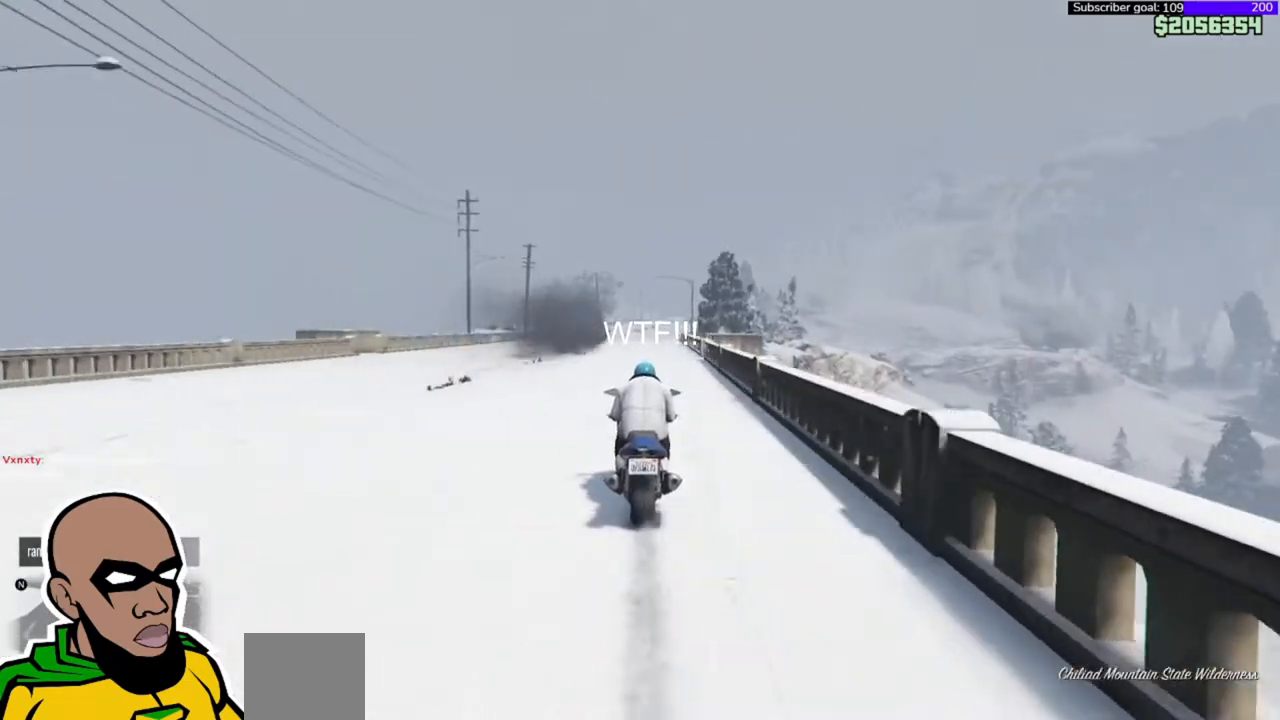
{"buttons": ["R2"], "left_stick": "center", "events": []}
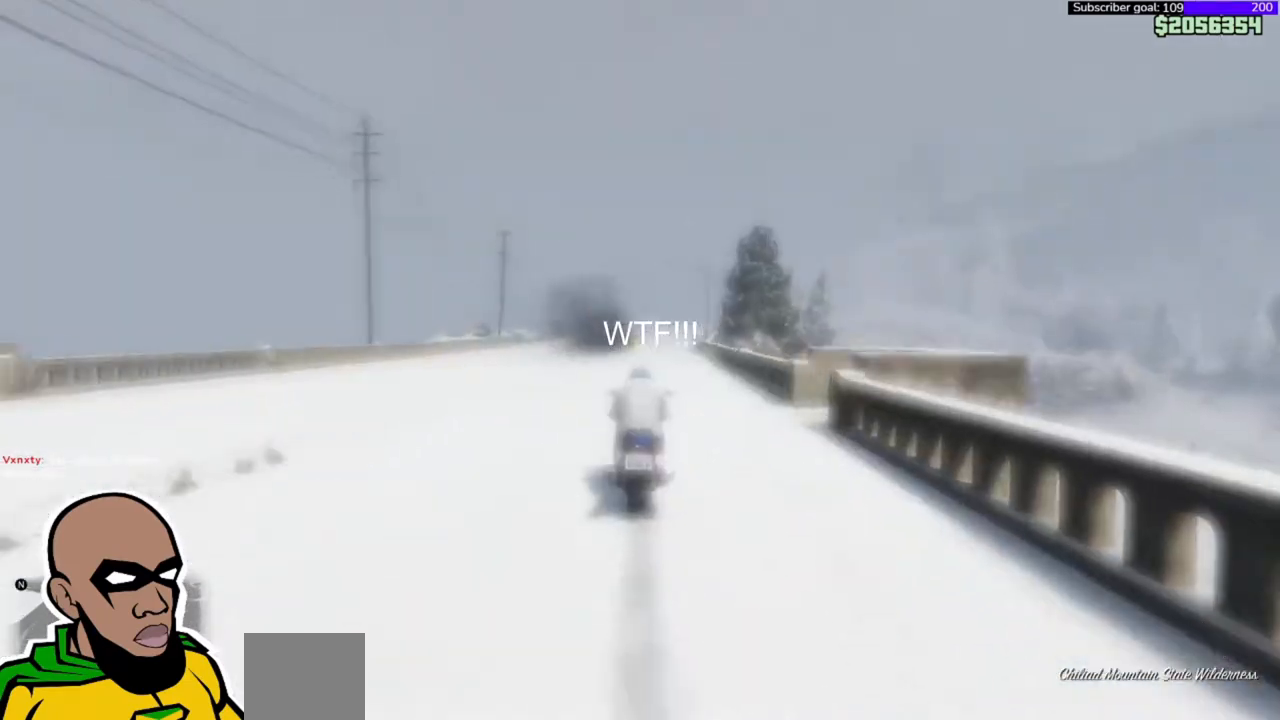
{"buttons": ["R2"], "left_stick": "right", "events": [[317, "left_stick", "right"]]}